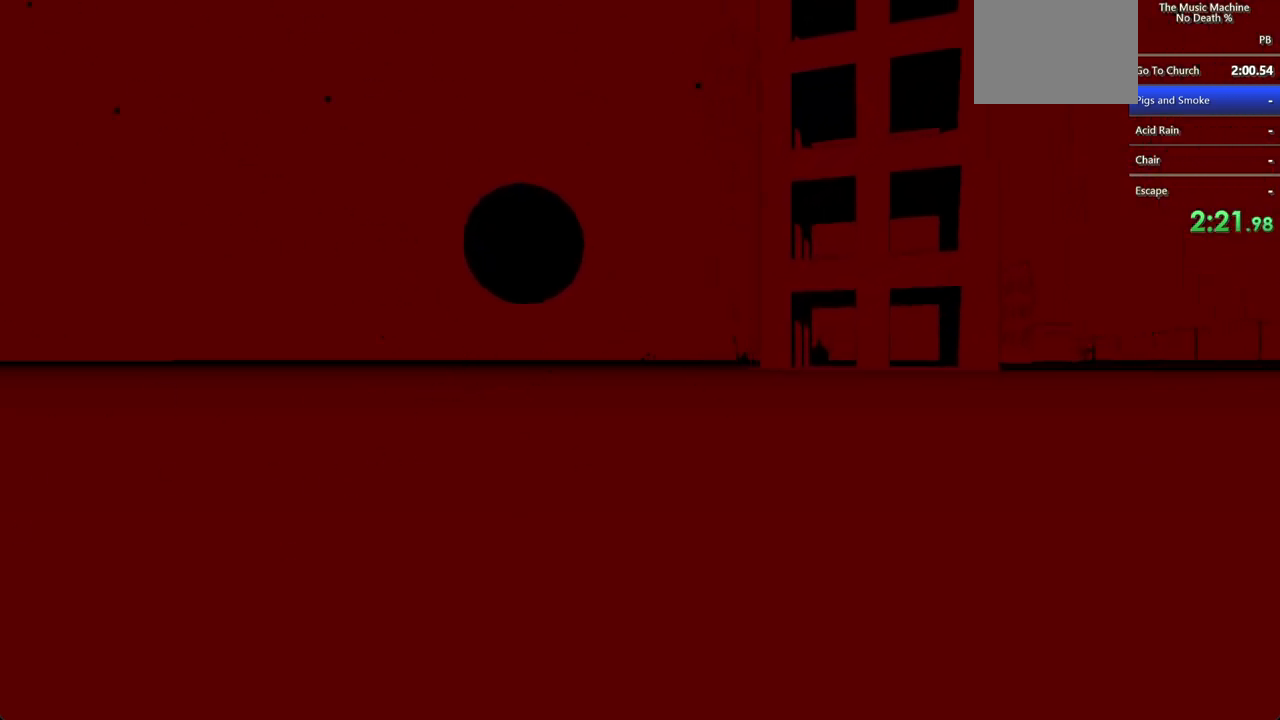
Gameplay with keyboard and mouse; each line is a JSON object with the keys and mouse buttons held at the frame after it. "events" lists presses ("down") and releases ("up") of "a", "d", "s", "shift", "w", "mouse_left", "mouse_wheel" and "mouse_right" between this image and that frame as [ms after this image, input, new state], when the widget could be followed in between. "mouse_left", "mouse_wheel", "mouse_right" = the "left", "wheel", "right" buttons of the "mouse" list. No other keys are recorded. "wheel" means that the mouse wheel is clicked or scrolled. Not read: mouse_move.
{"keys": ["shift", "w"], "mouse": [], "events": []}
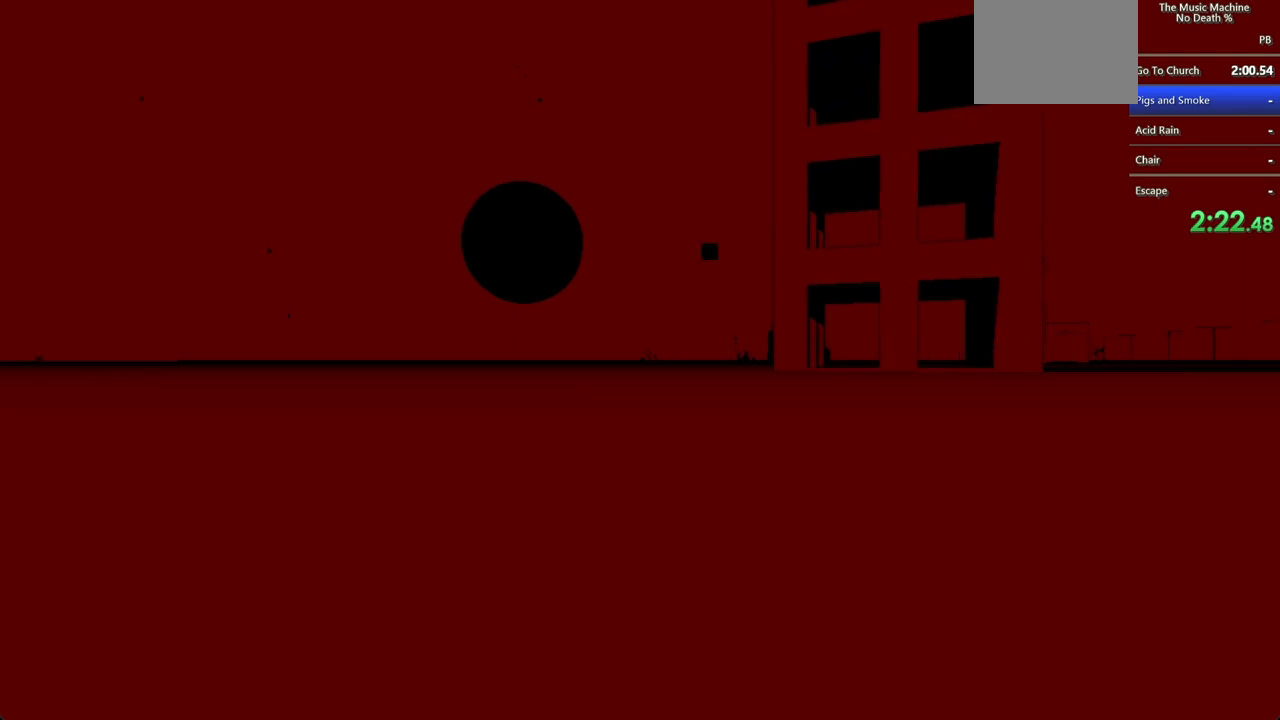
{"keys": ["shift", "w"], "mouse": ["left"], "events": [[500, "mouse_left", "down"]]}
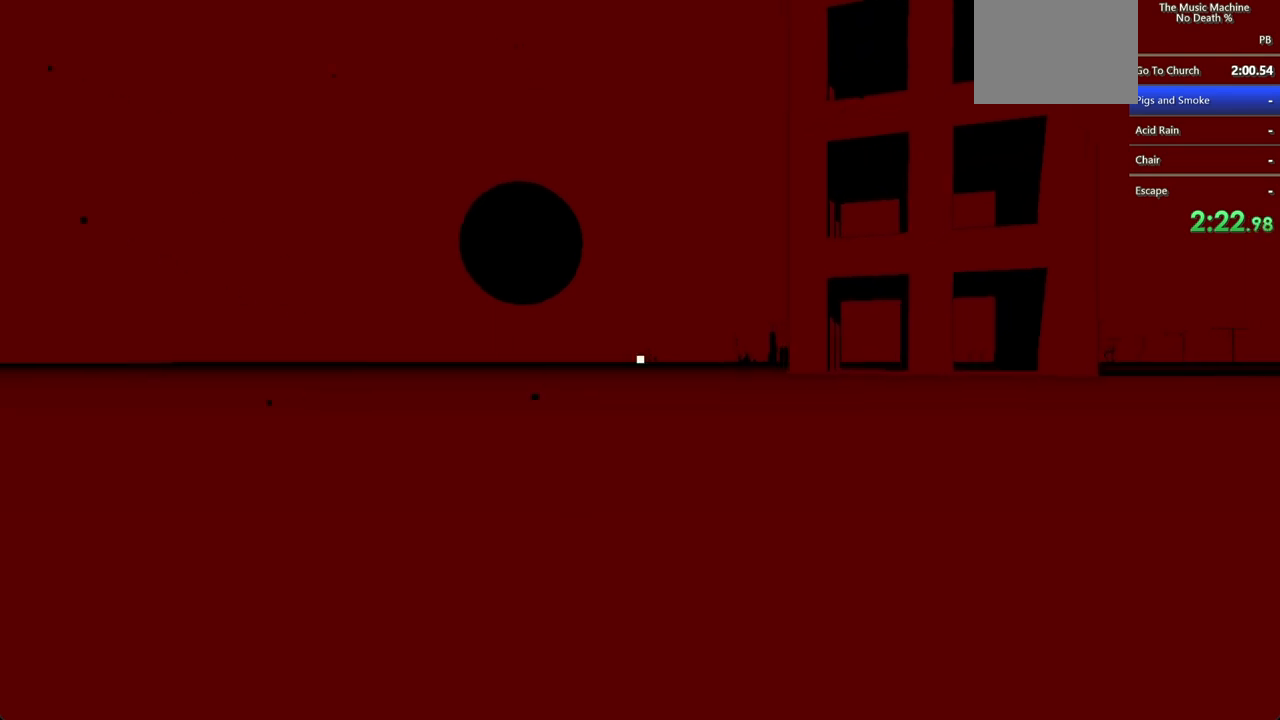
{"keys": ["shift", "w"], "mouse": ["left"], "events": []}
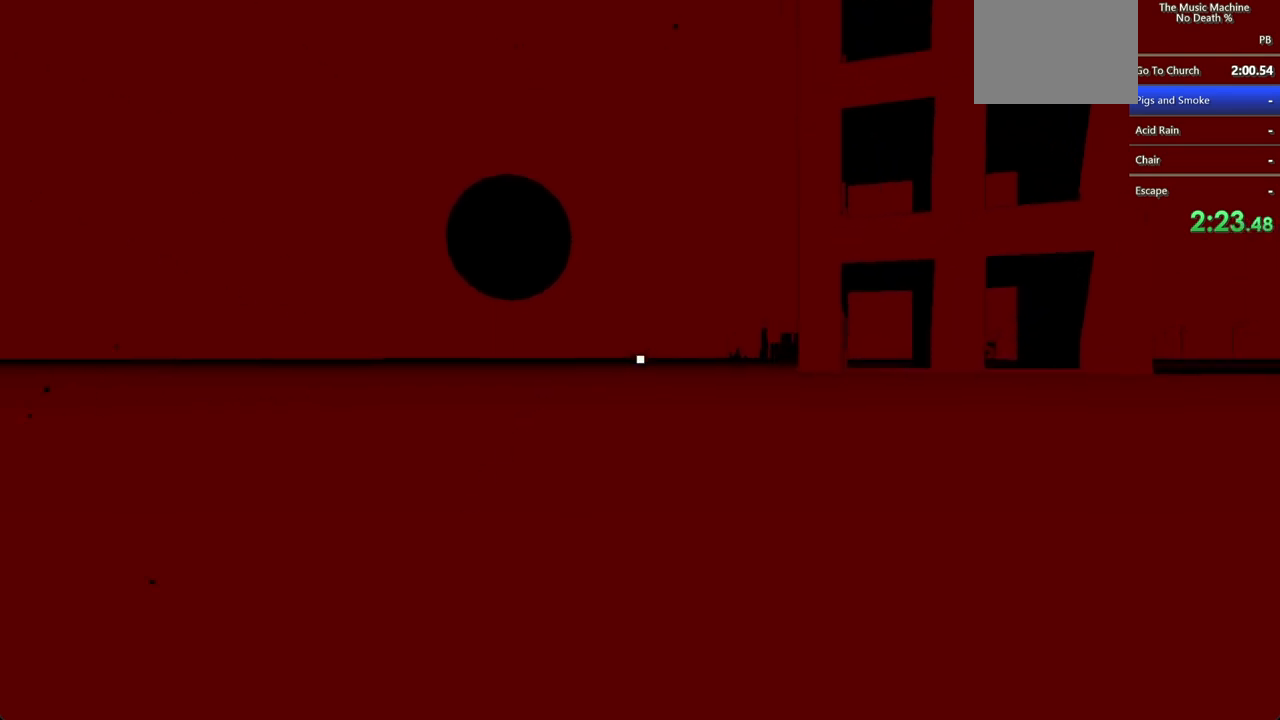
{"keys": ["shift", "w"], "mouse": ["left"], "events": []}
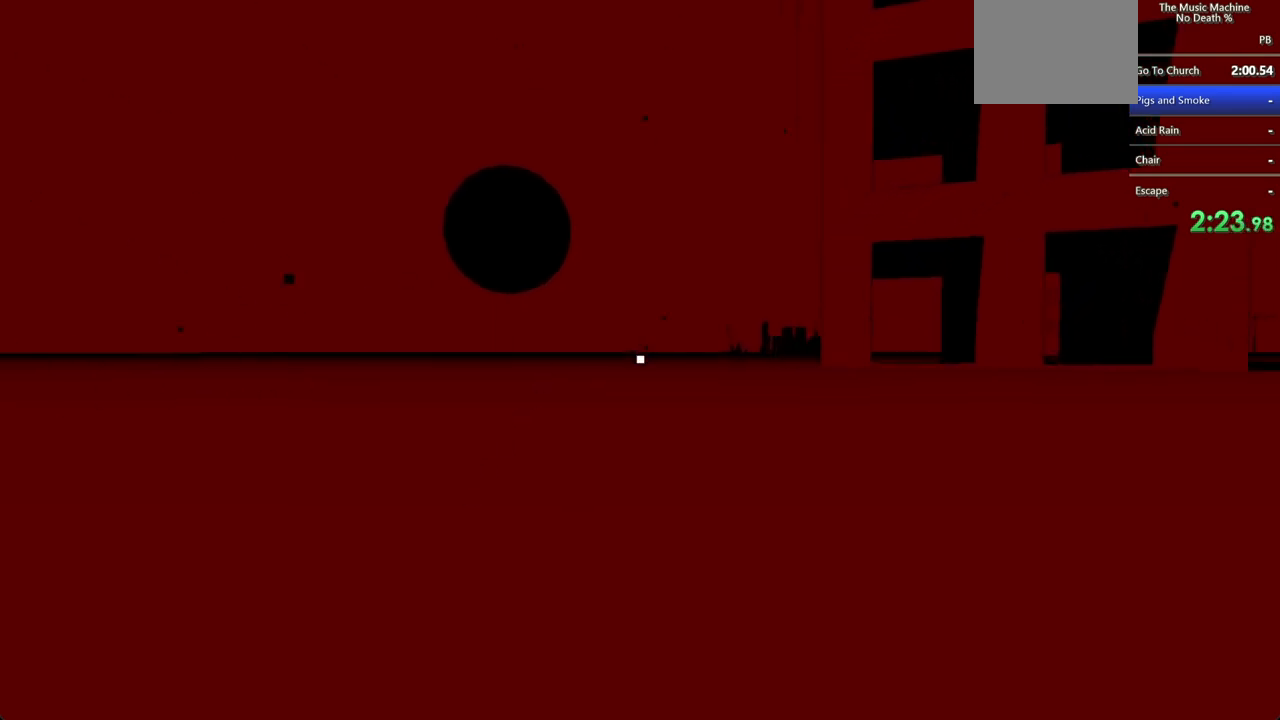
{"keys": ["shift", "w"], "mouse": ["left"], "events": []}
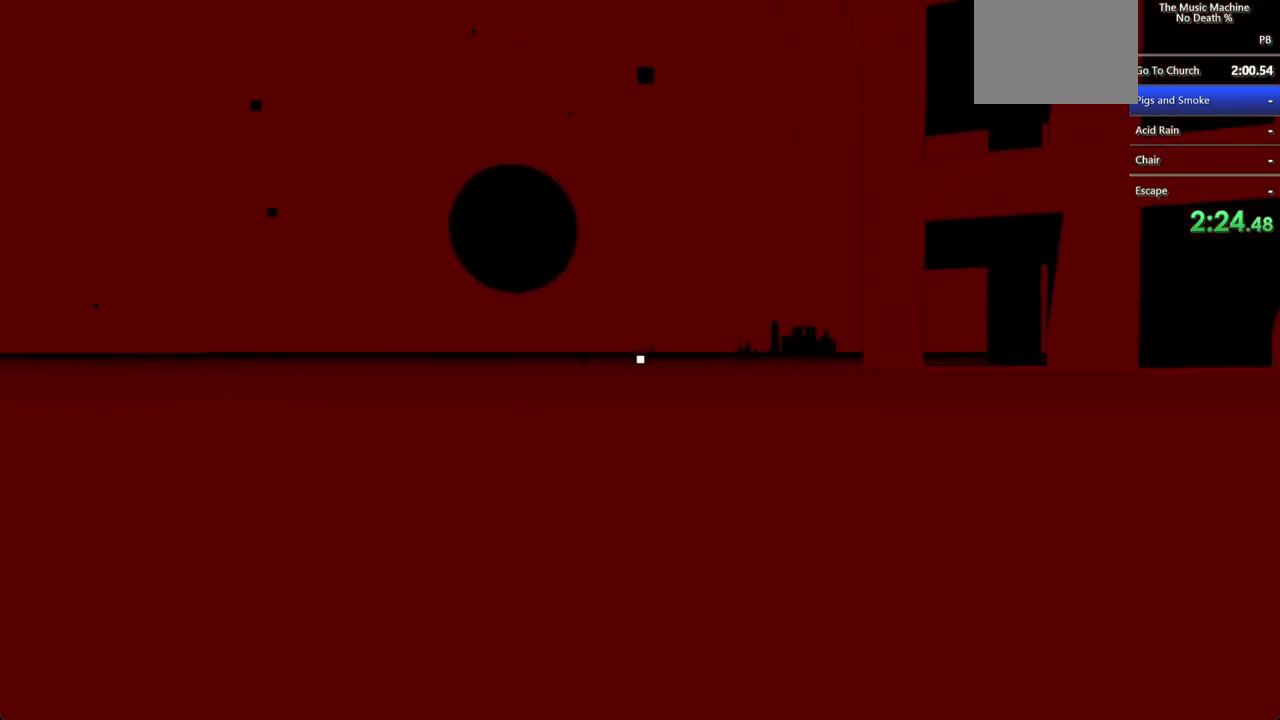
{"keys": ["shift", "w"], "mouse": ["left"], "events": []}
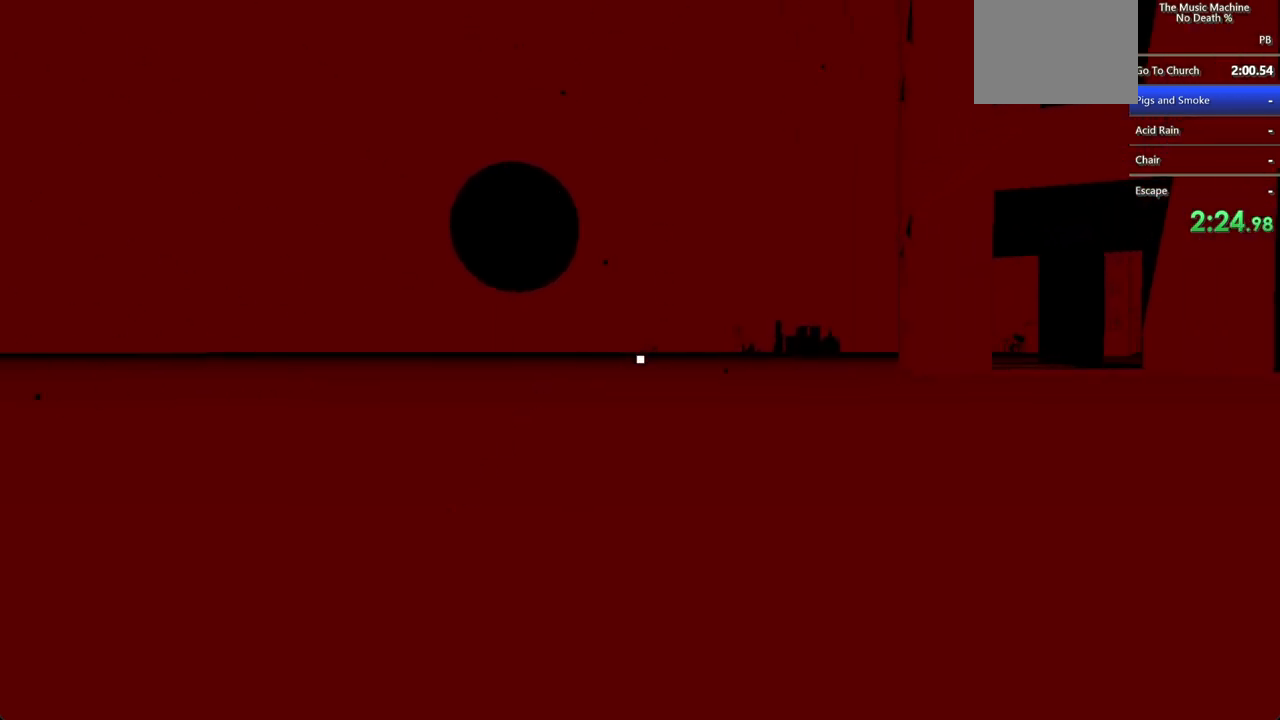
{"keys": ["shift", "w"], "mouse": [], "events": [[67, "mouse_left", "up"]]}
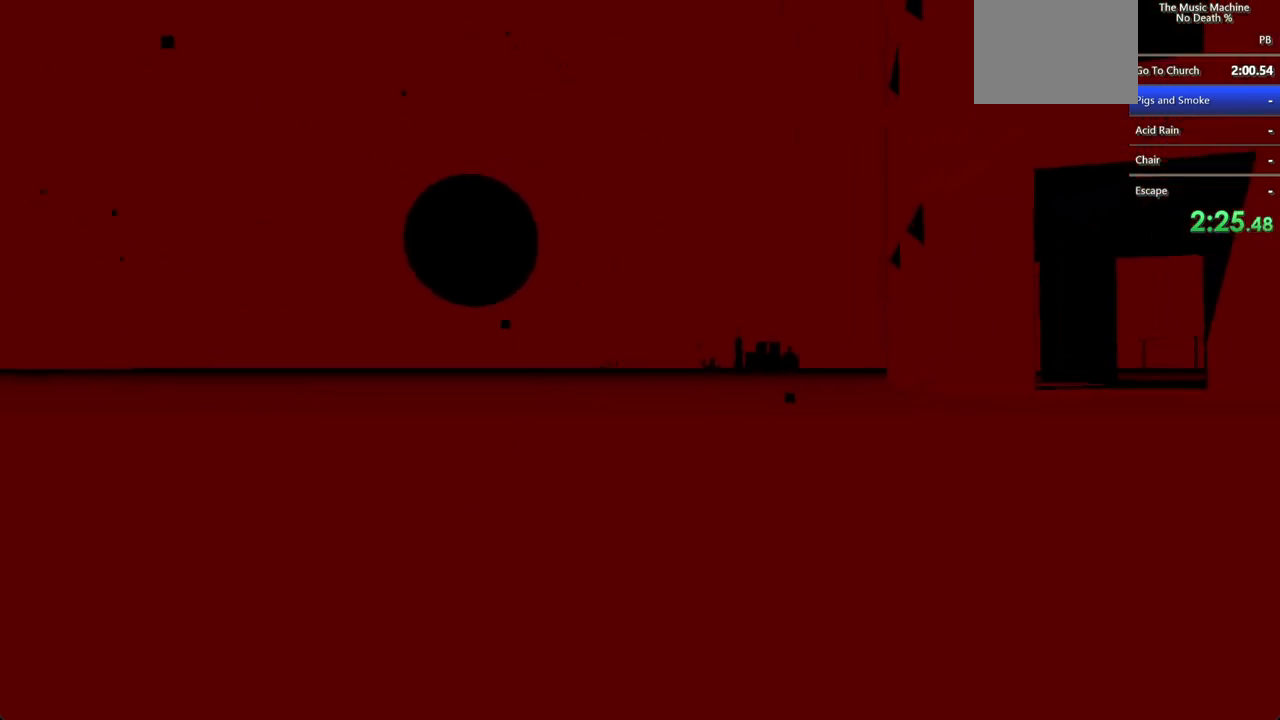
{"keys": ["shift", "w"], "mouse": [], "events": []}
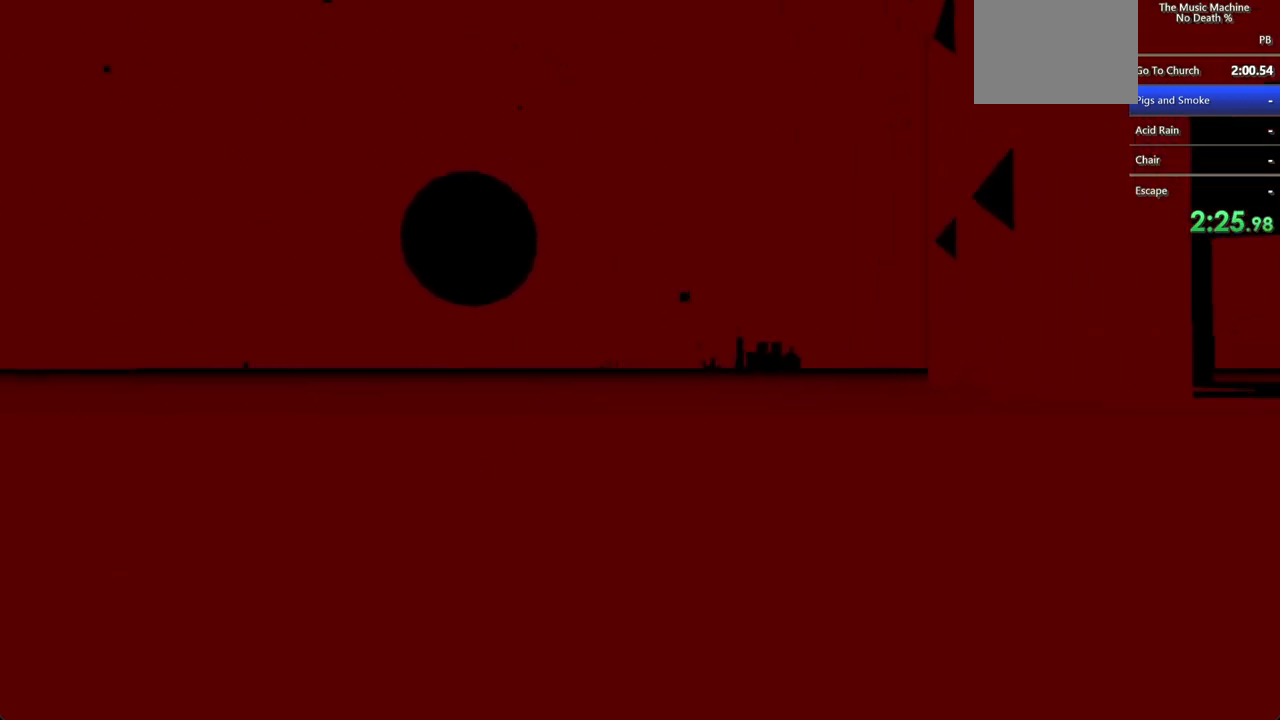
{"keys": ["shift", "w"], "mouse": [], "events": []}
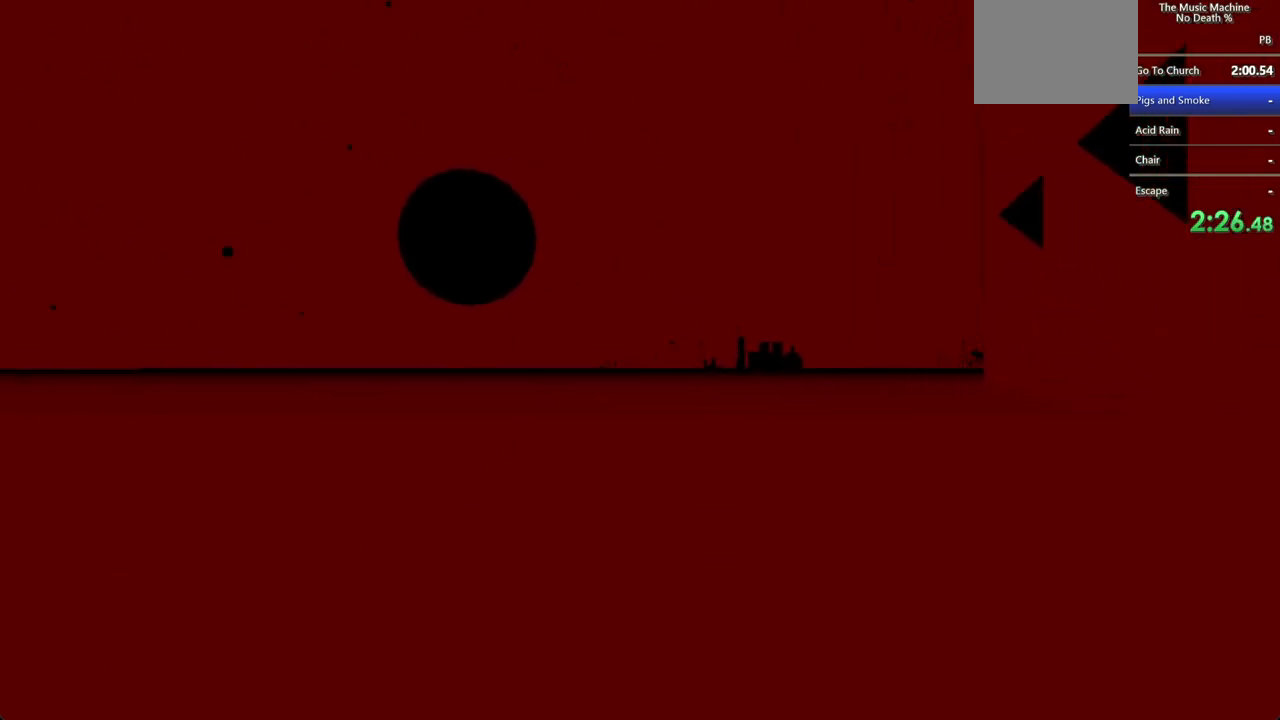
{"keys": ["shift", "w"], "mouse": [], "events": []}
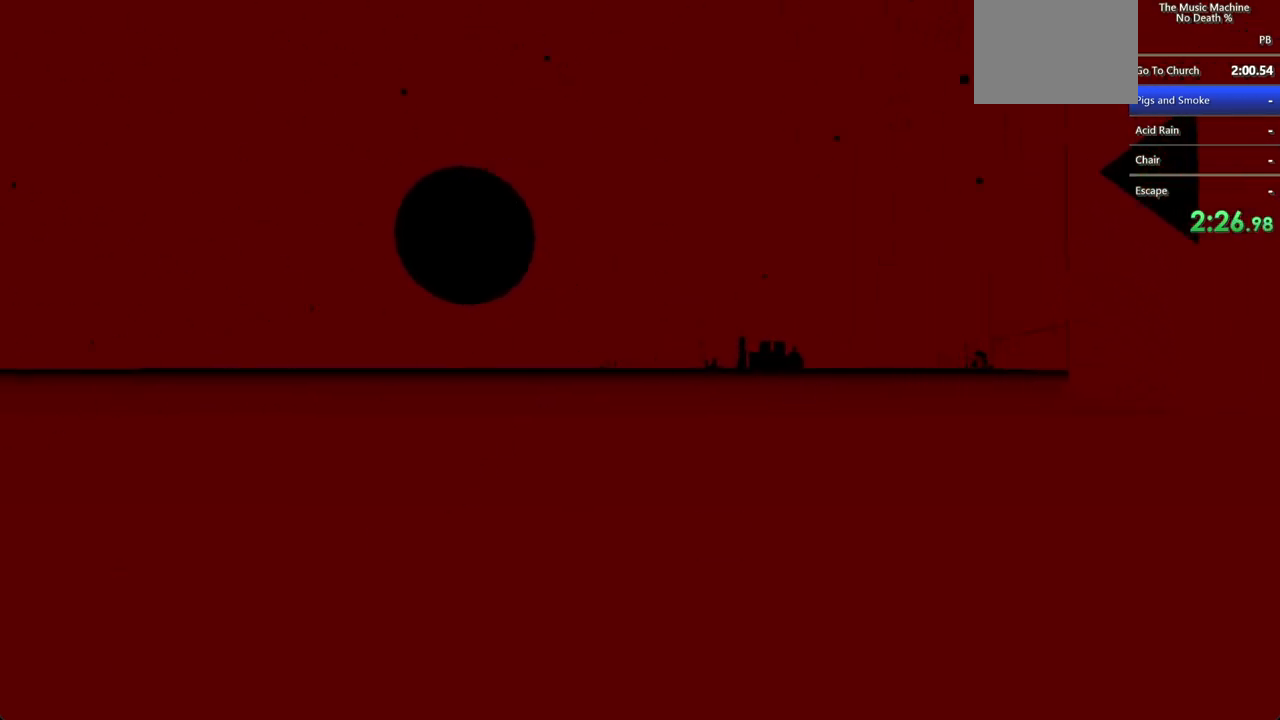
{"keys": ["shift", "w"], "mouse": [], "events": []}
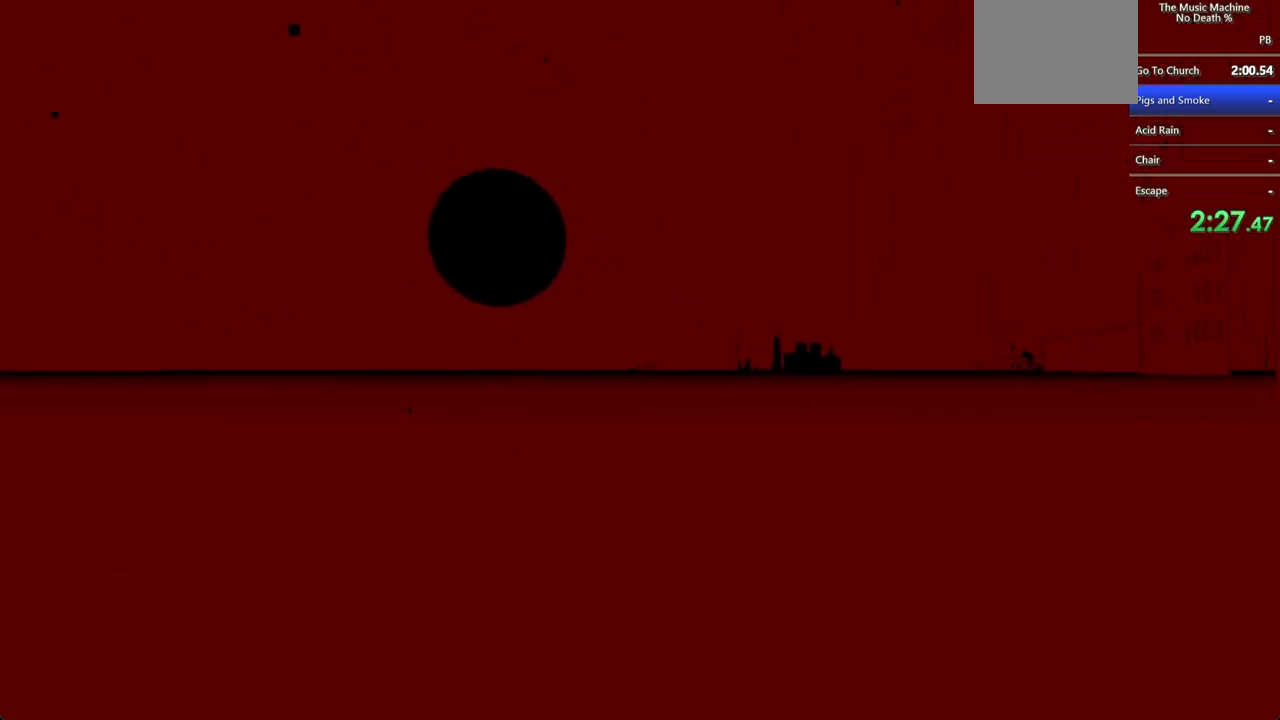
{"keys": ["shift", "w"], "mouse": [], "events": []}
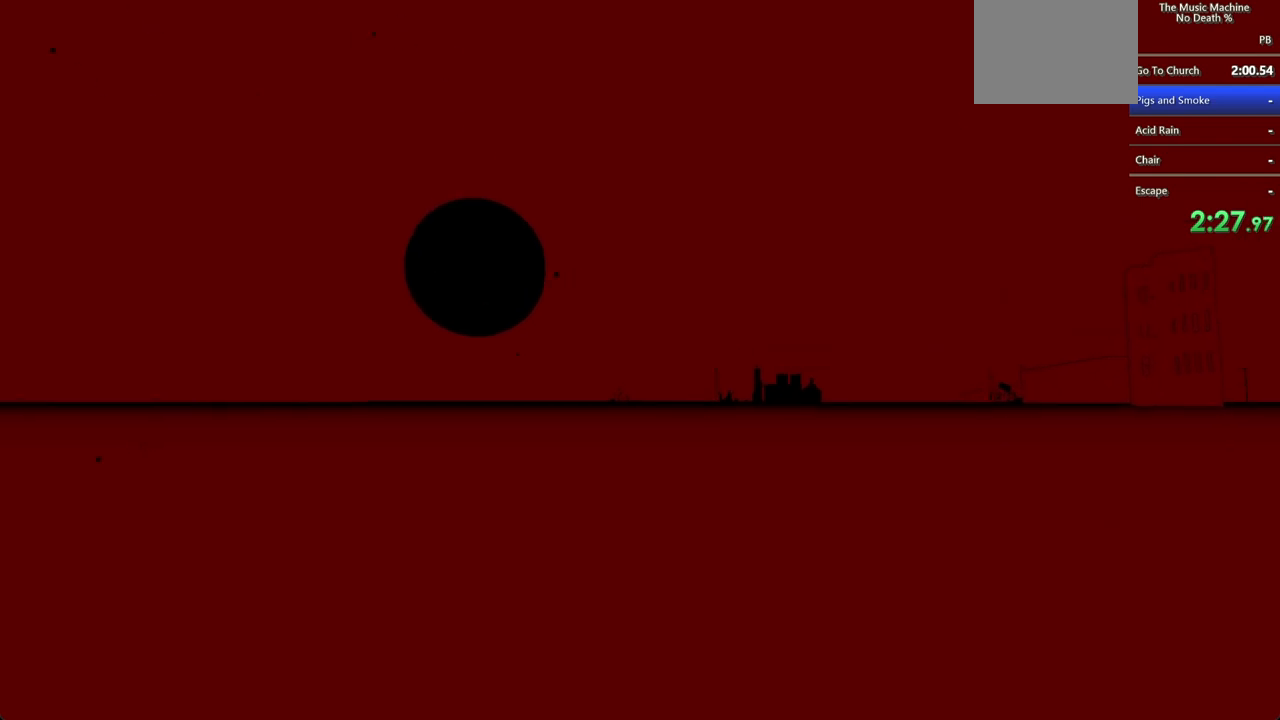
{"keys": ["shift", "w"], "mouse": [], "events": []}
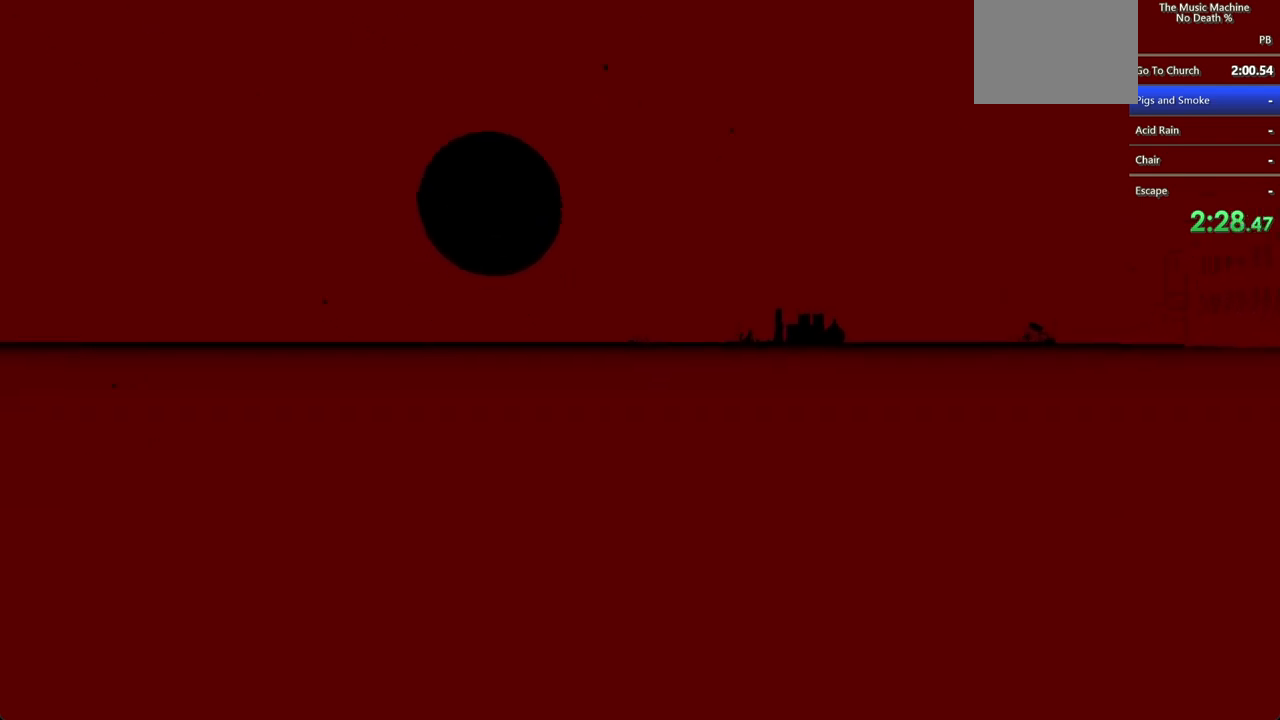
{"keys": ["shift", "w"], "mouse": ["left"], "events": [[267, "mouse_left", "down"]]}
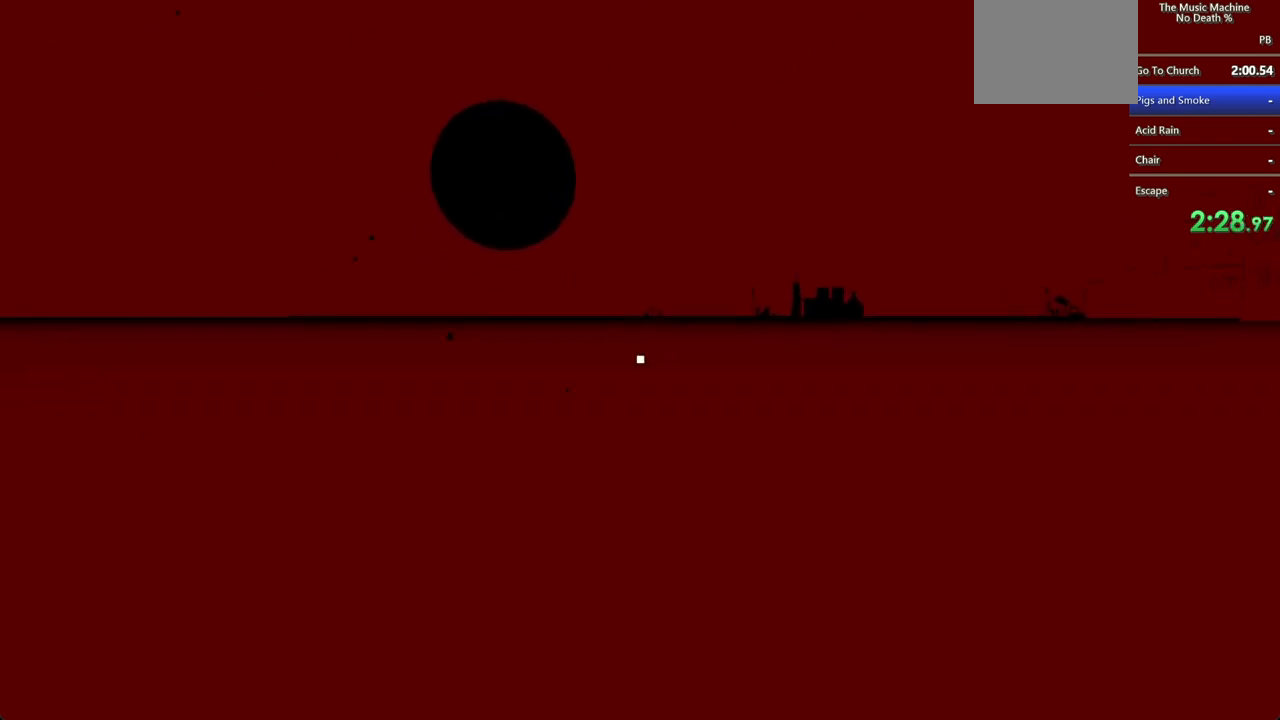
{"keys": ["shift", "w"], "mouse": ["left"], "events": []}
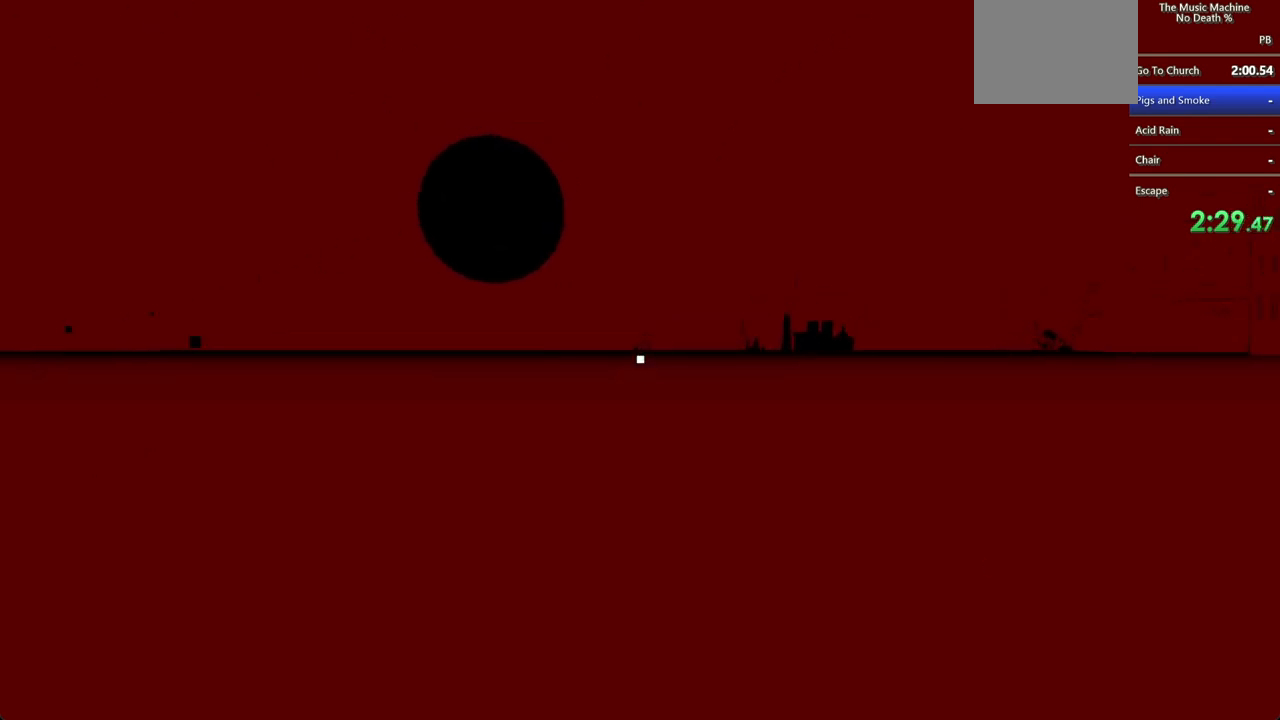
{"keys": ["shift", "w"], "mouse": ["left"], "events": []}
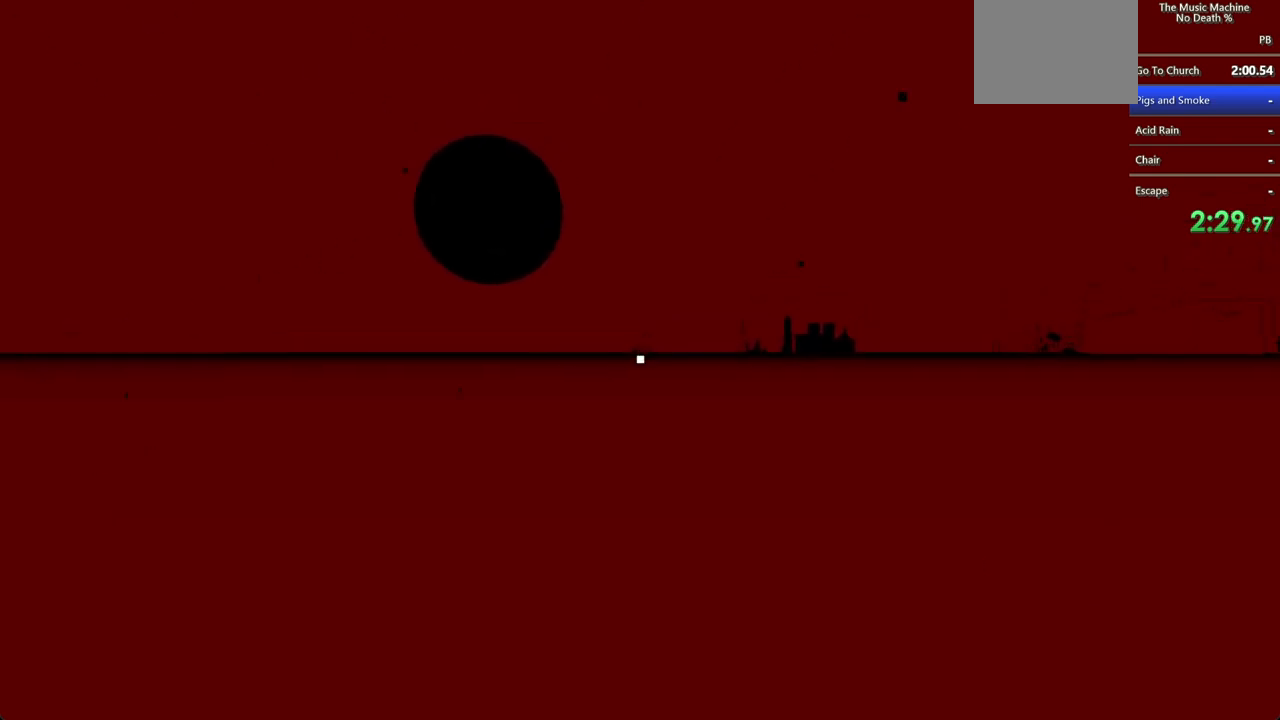
{"keys": ["shift", "w"], "mouse": ["left"], "events": []}
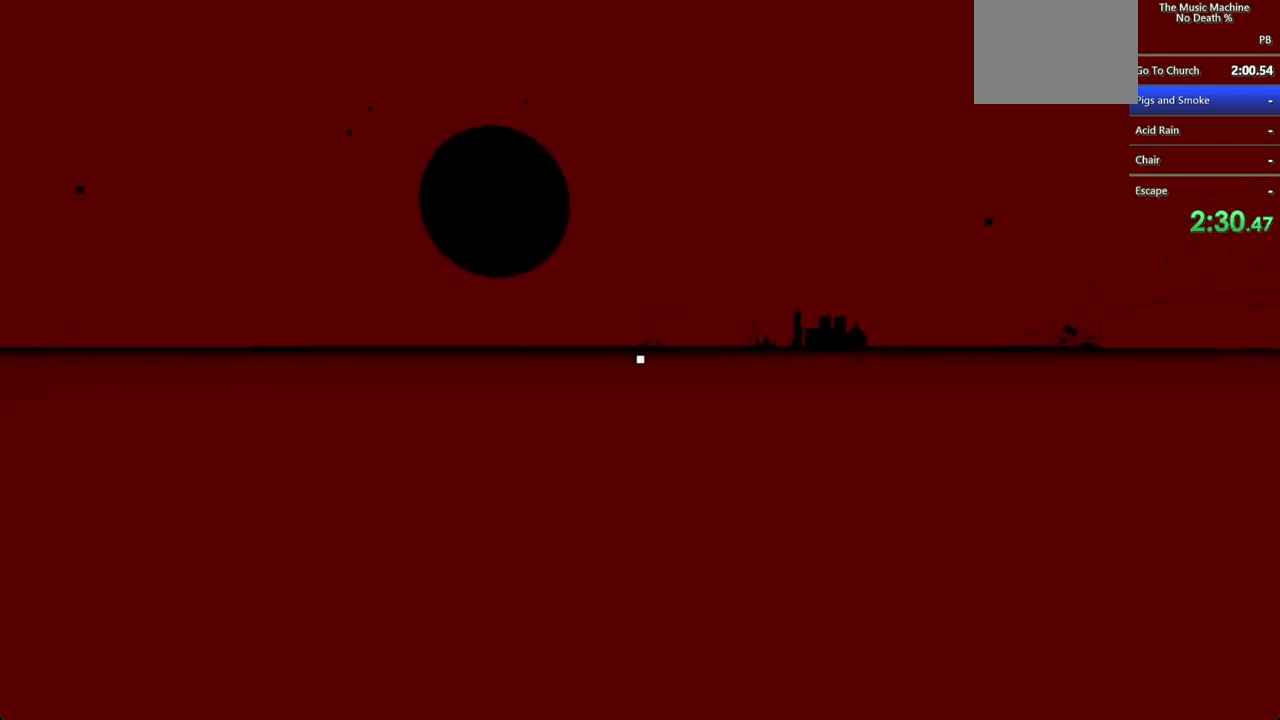
{"keys": ["shift", "w"], "mouse": ["left"], "events": []}
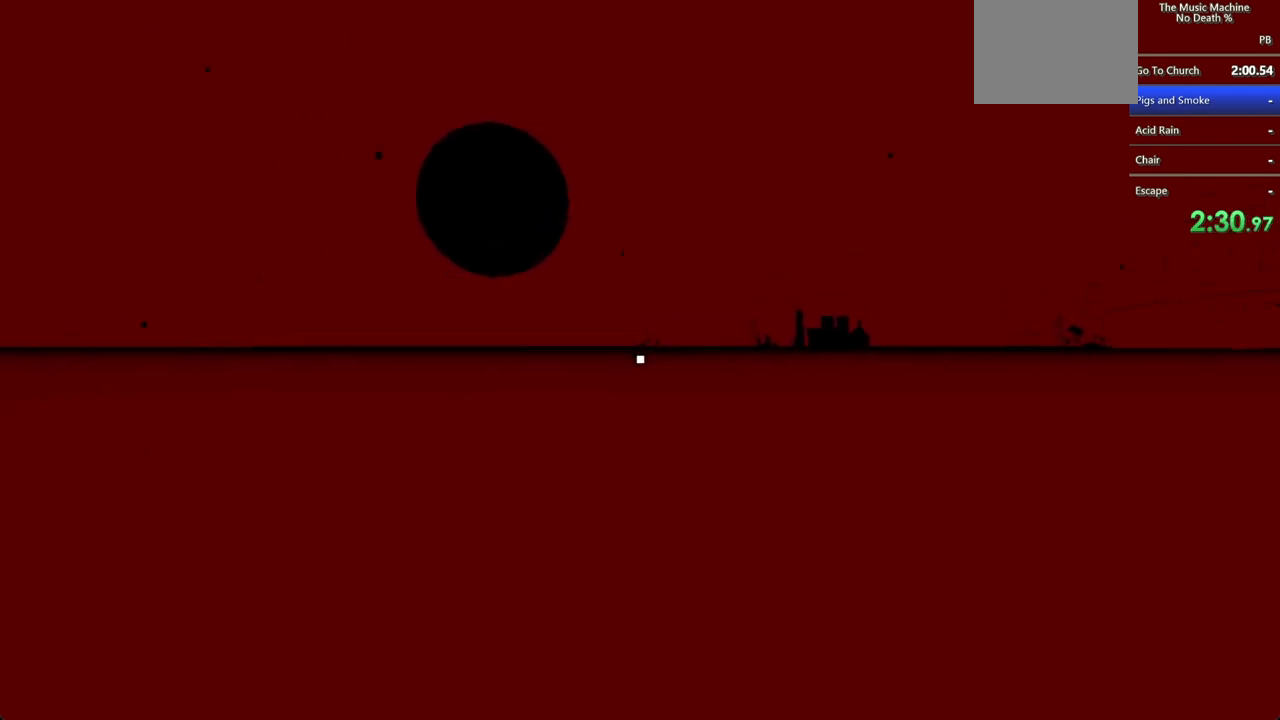
{"keys": ["shift", "w"], "mouse": ["left"], "events": []}
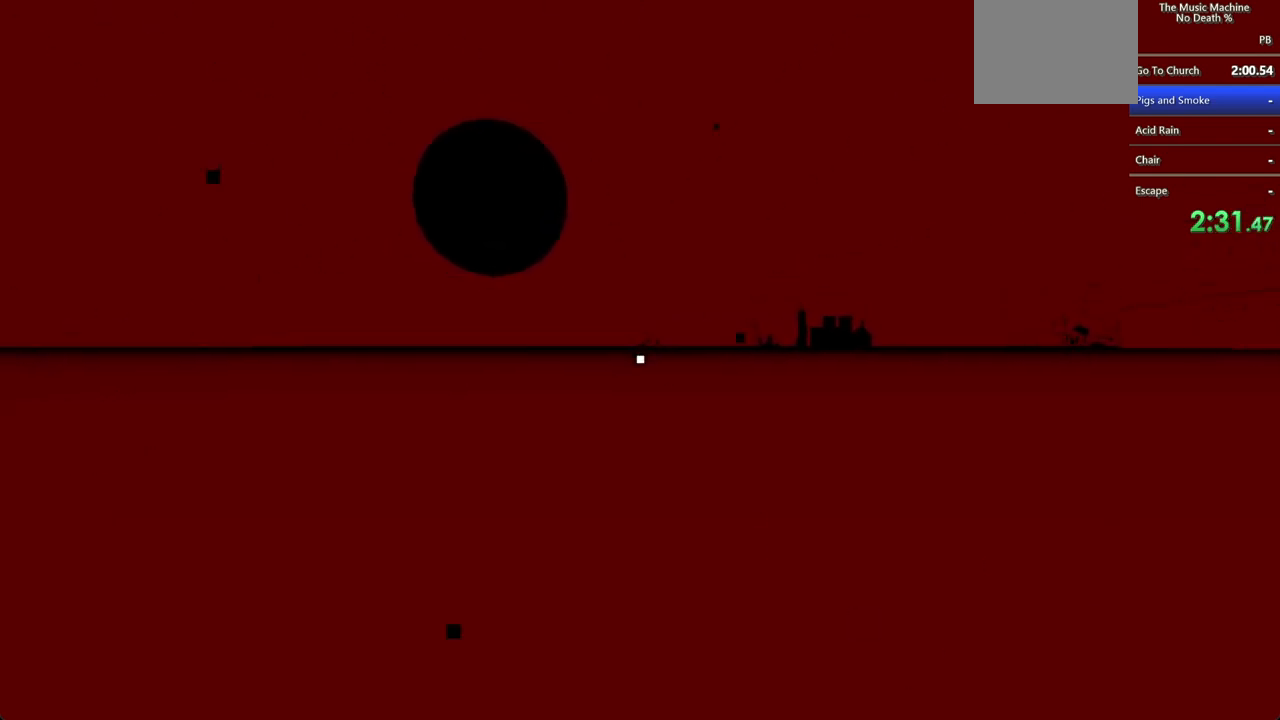
{"keys": ["shift", "w"], "mouse": [], "events": [[267, "mouse_left", "up"]]}
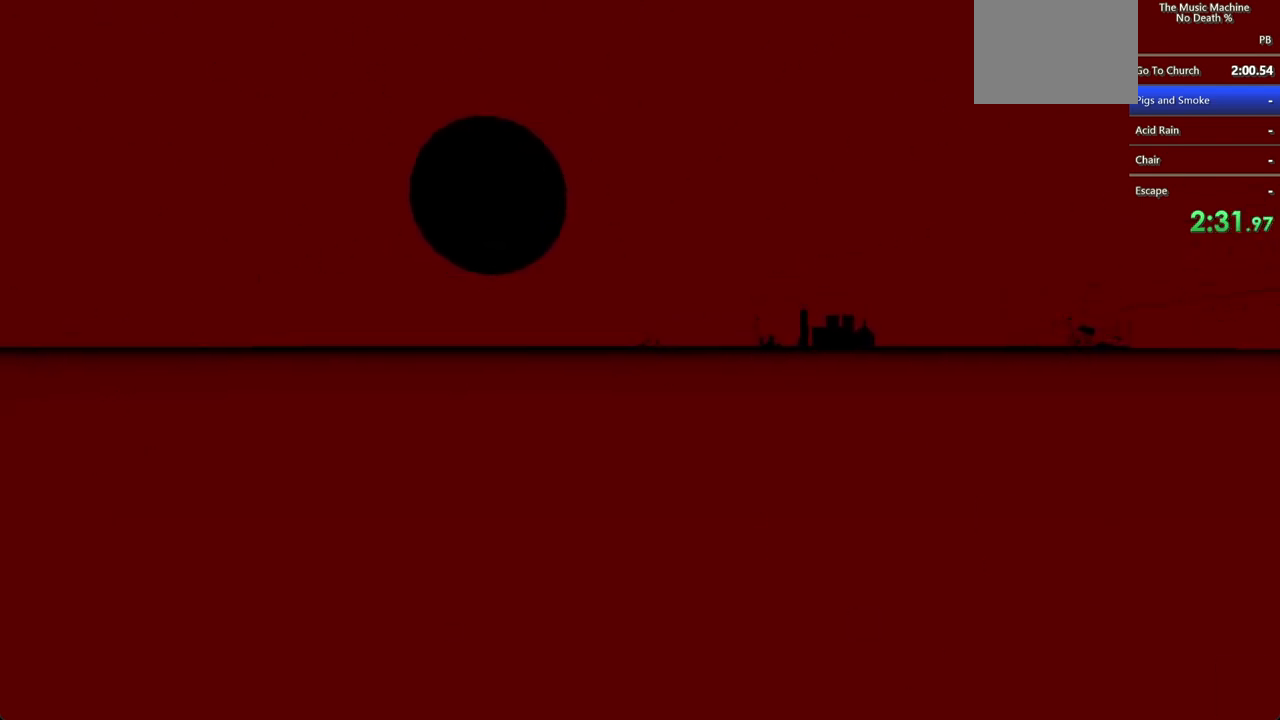
{"keys": ["shift", "w"], "mouse": [], "events": []}
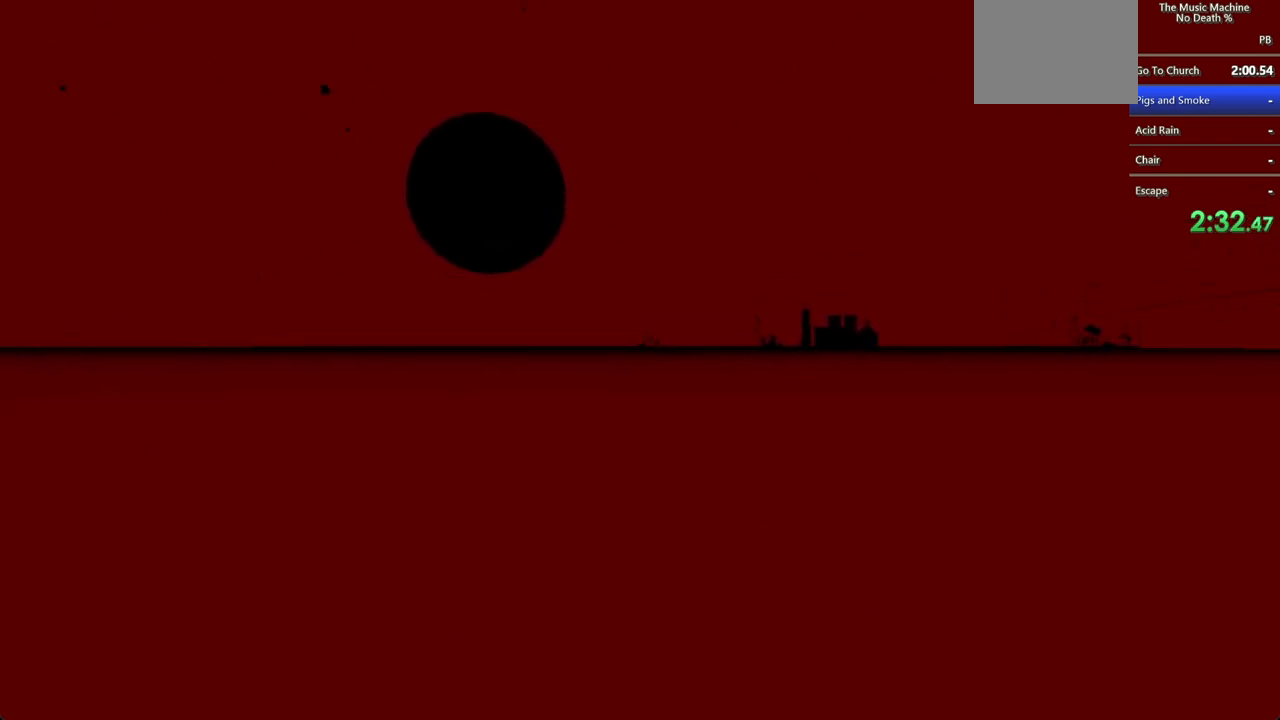
{"keys": ["shift", "w"], "mouse": [], "events": []}
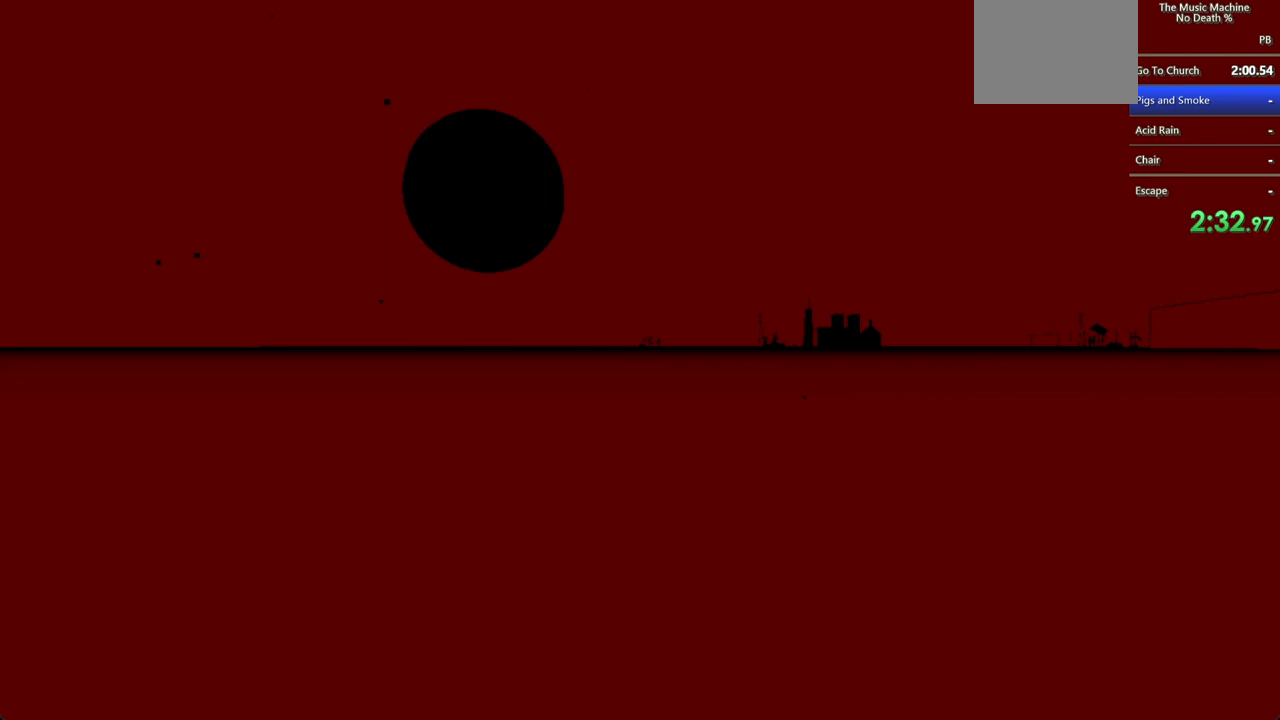
{"keys": ["shift", "w"], "mouse": [], "events": []}
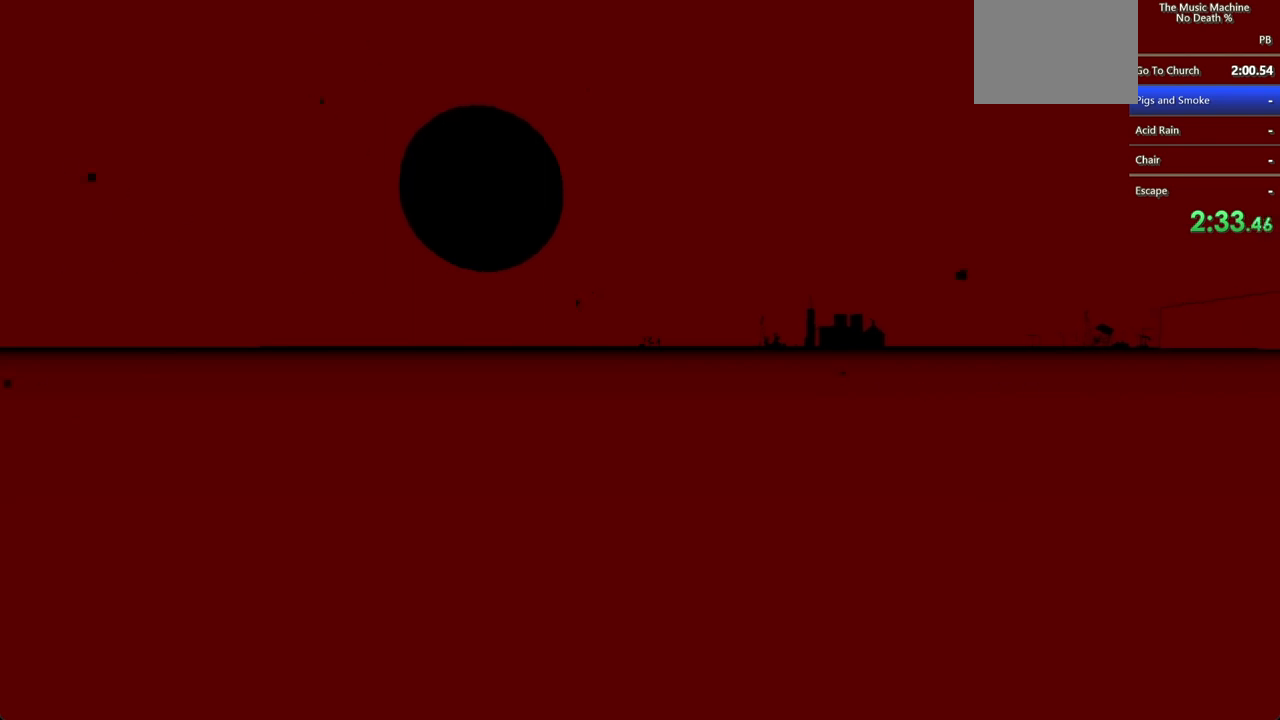
{"keys": ["shift", "w"], "mouse": [], "events": []}
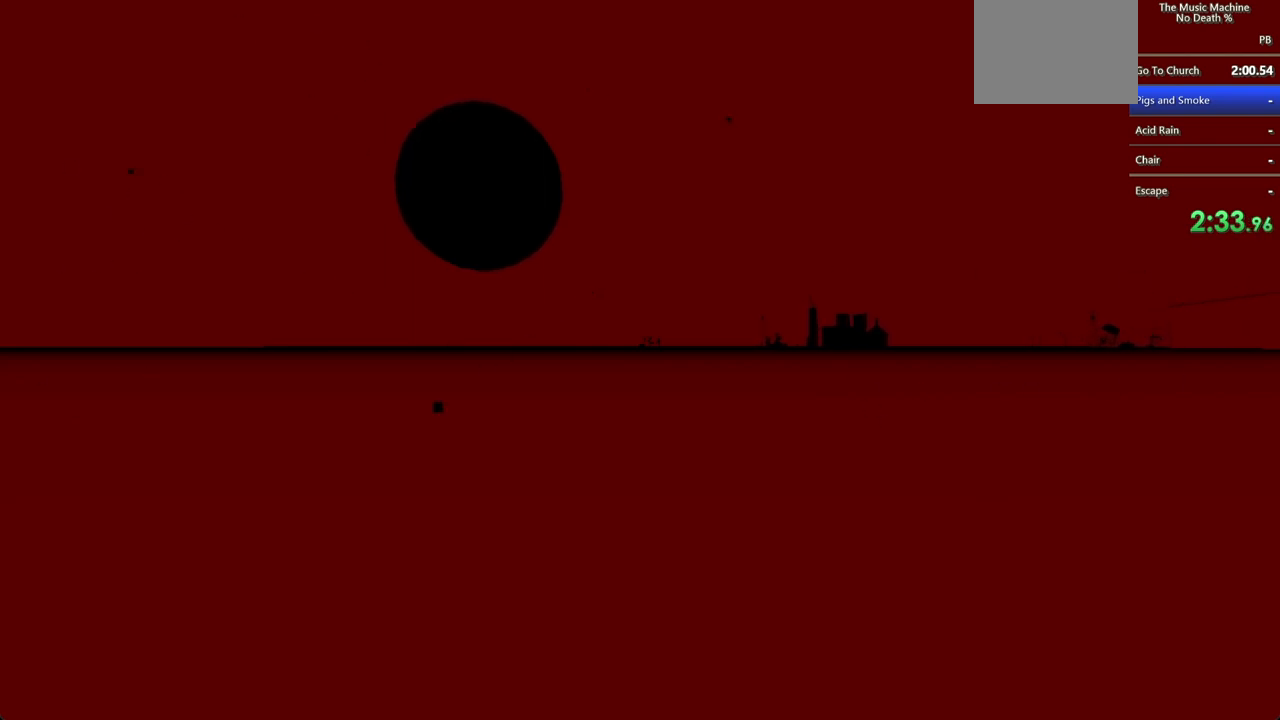
{"keys": ["shift", "w"], "mouse": [], "events": []}
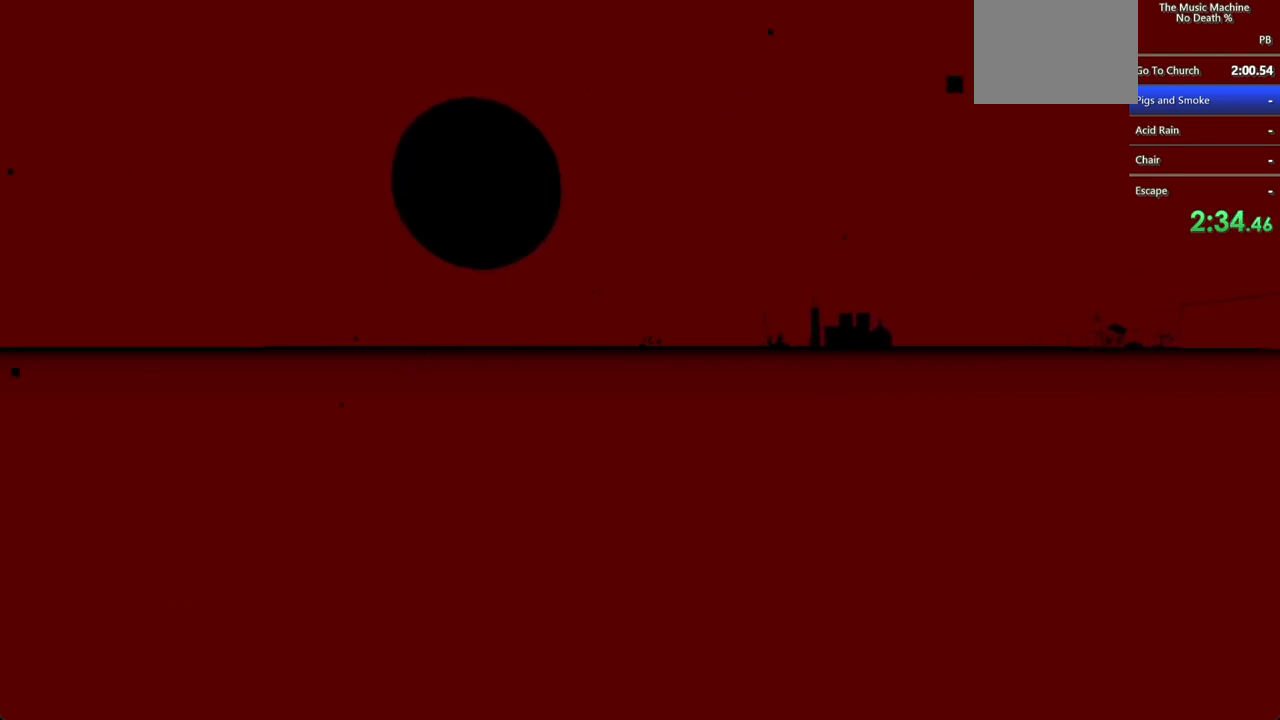
{"keys": ["shift", "w"], "mouse": [], "events": []}
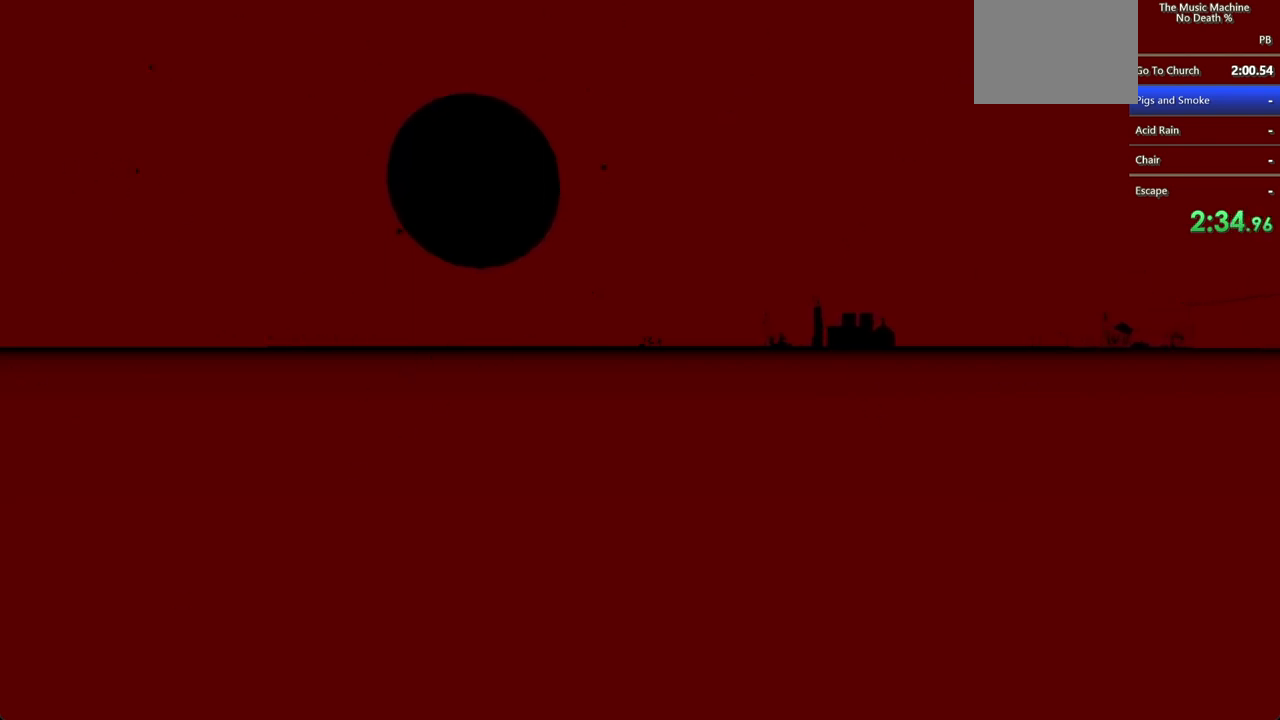
{"keys": ["shift", "w"], "mouse": [], "events": []}
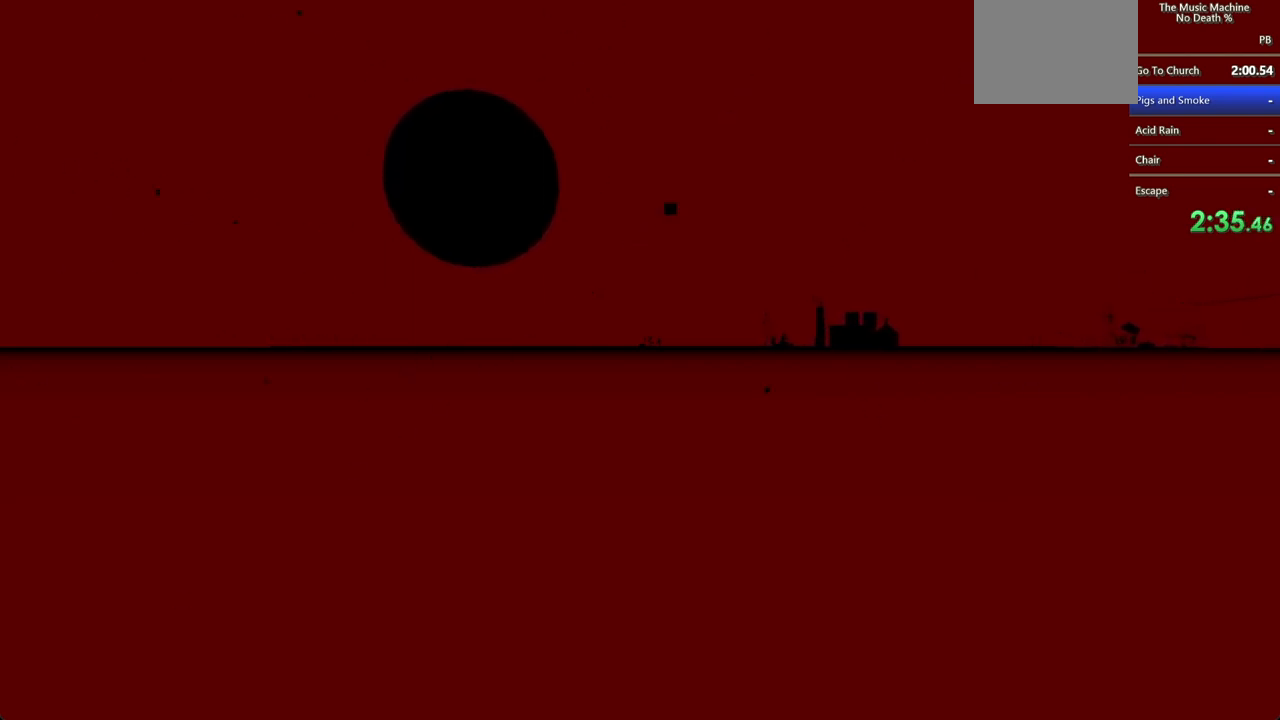
{"keys": ["shift", "w"], "mouse": [], "events": []}
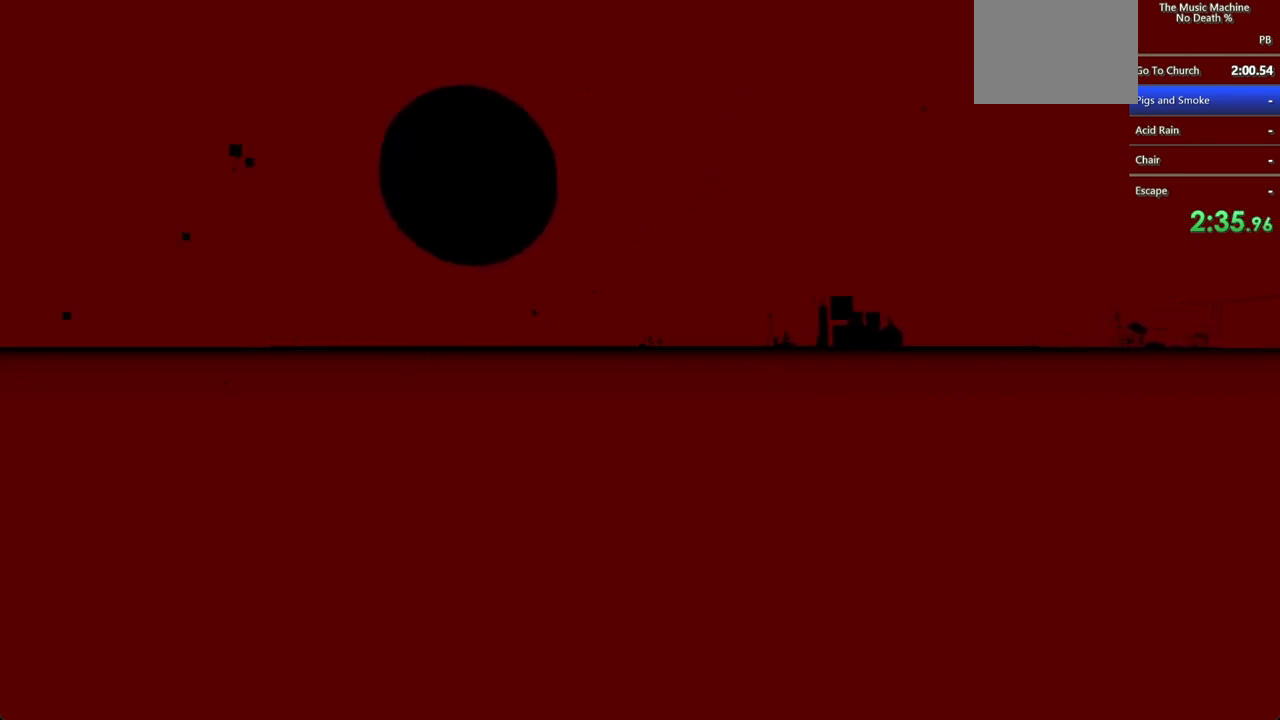
{"keys": ["shift", "w"], "mouse": [], "events": []}